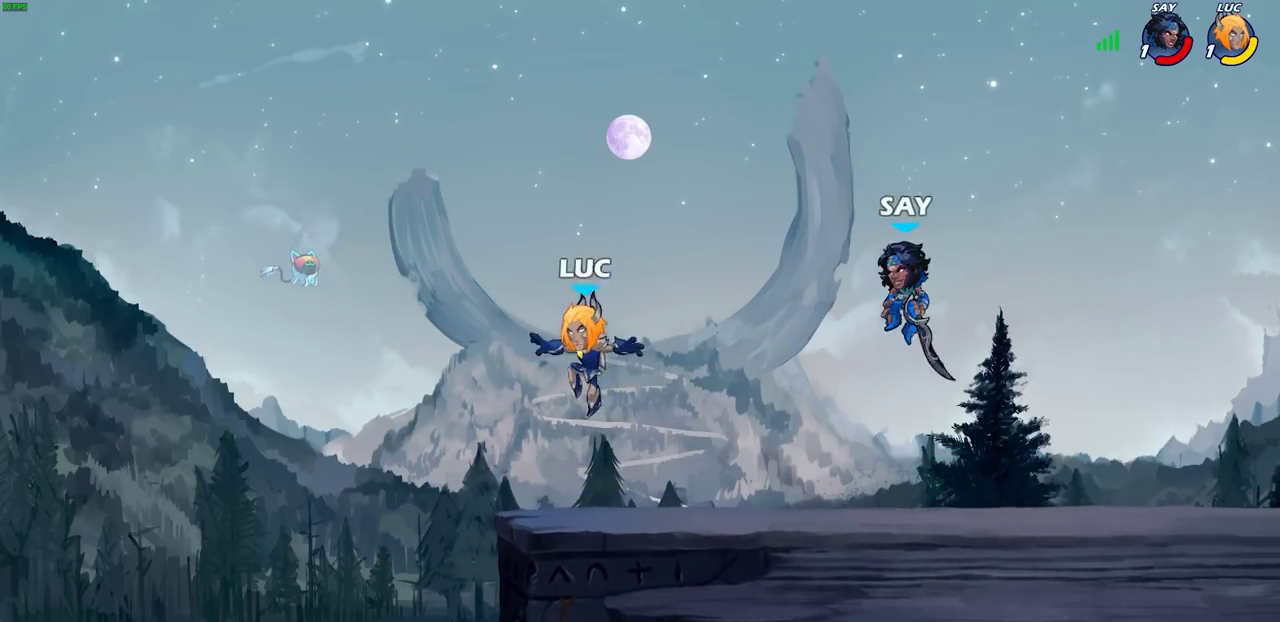
Gameplay with a controller (PlayStation layout); each line is a JSON object with the inputs held at the frame after it (dt_ms = milliseconds from this image to that frame). "events" lists button and stick changes between this image and that frame as [ms after this image, input, new state], when the widget could be followed in between.
{"dt_ms": 700, "buttons": [], "left_stick": "center", "right_stick": "center"}
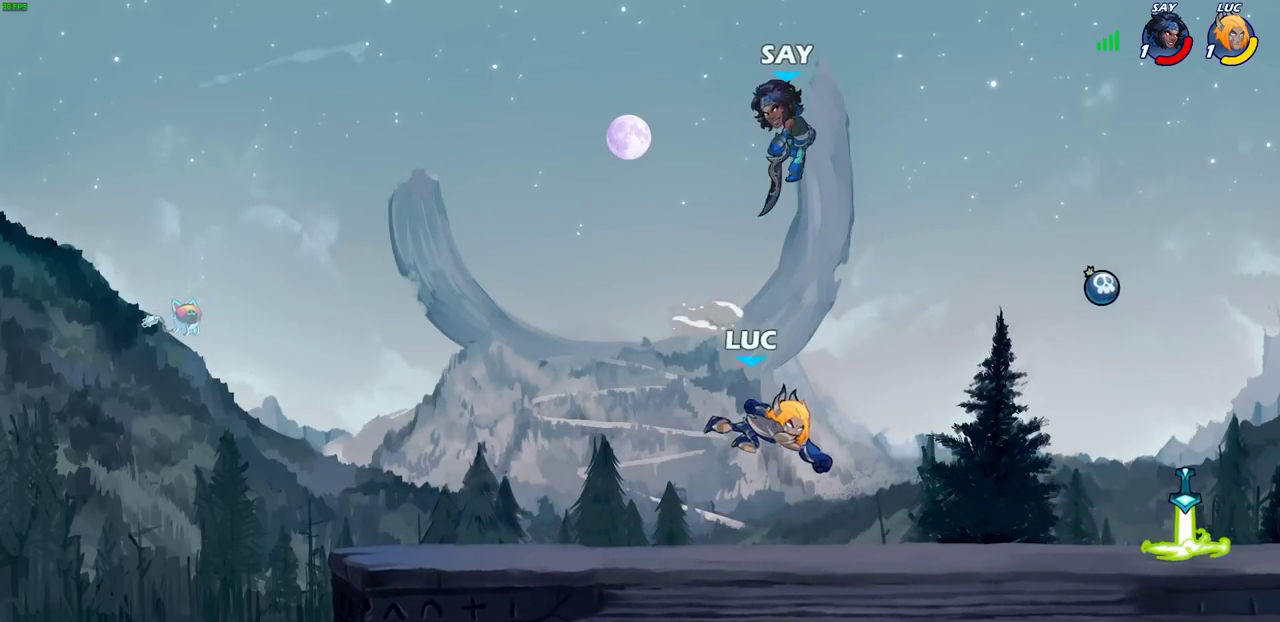
{"dt_ms": 500, "buttons": [], "left_stick": "right", "right_stick": "center", "events": [[200, "left_stick", "left"], [483, "left_stick", "right"]]}
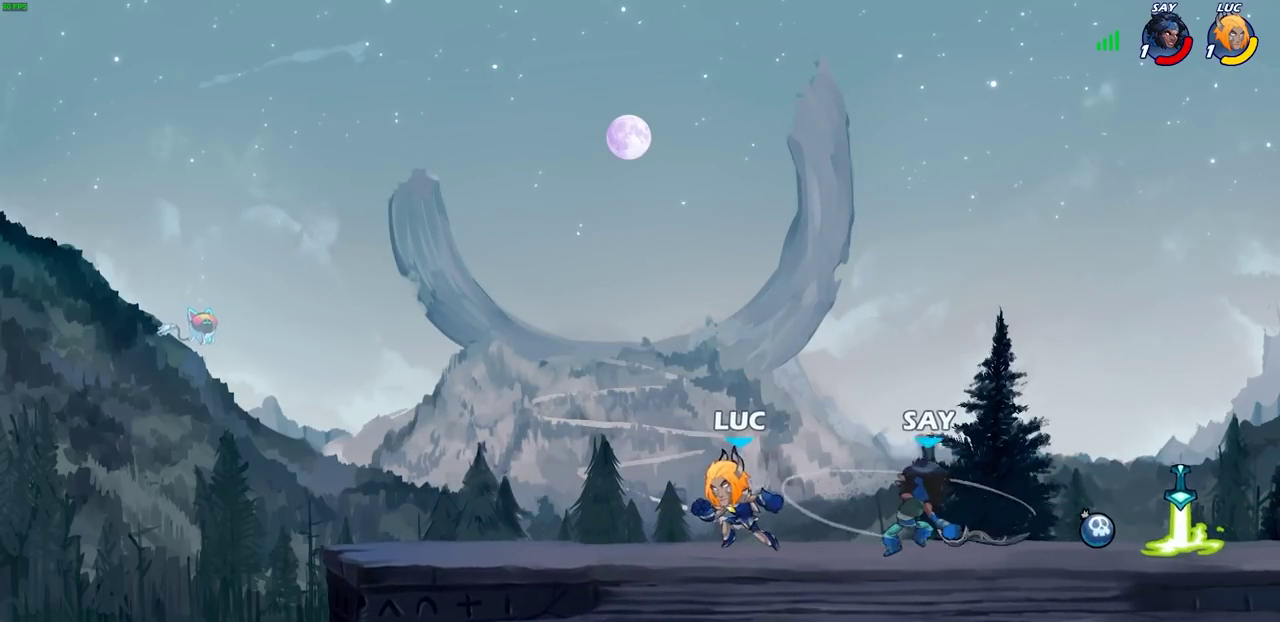
{"dt_ms": 400, "buttons": [], "left_stick": "center", "right_stick": "center", "events": [[100, "R2", "down"], [183, "SQUARE", "down"], [233, "R2", "up"], [267, "SQUARE", "up"], [367, "left_stick", "center"]]}
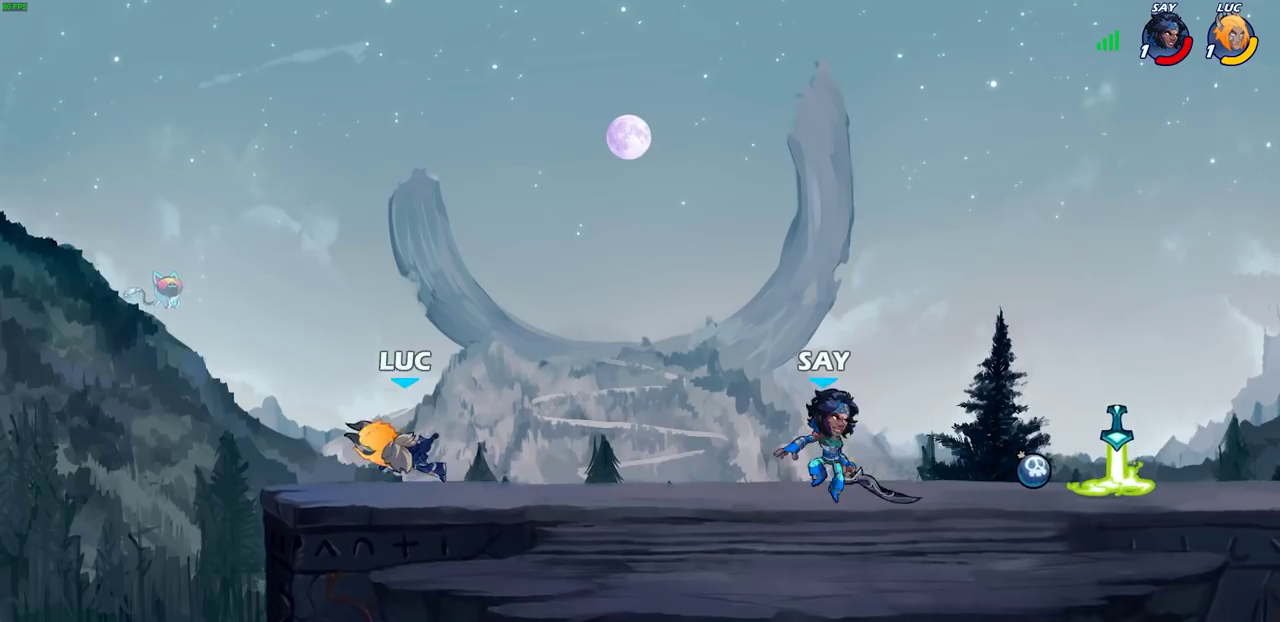
{"dt_ms": 700, "buttons": ["R2"], "left_stick": "up-right", "right_stick": "center"}
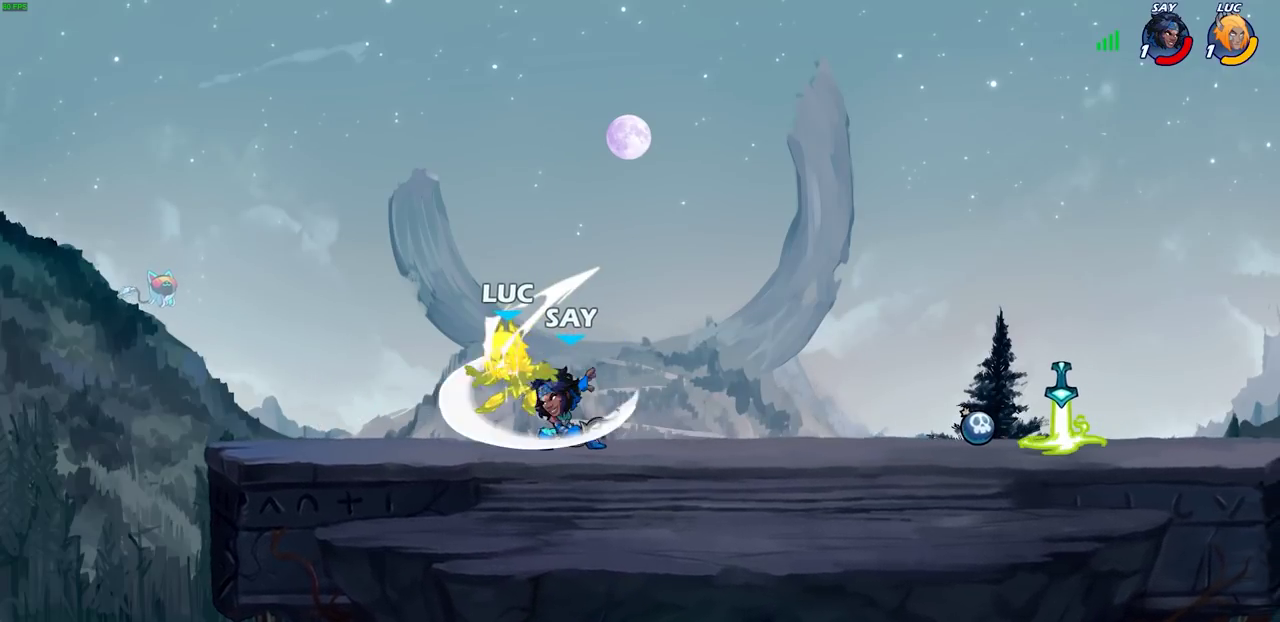
{"dt_ms": 400, "buttons": [], "left_stick": "right", "right_stick": "center", "events": [[100, "R2", "up"], [150, "left_stick", "right"]]}
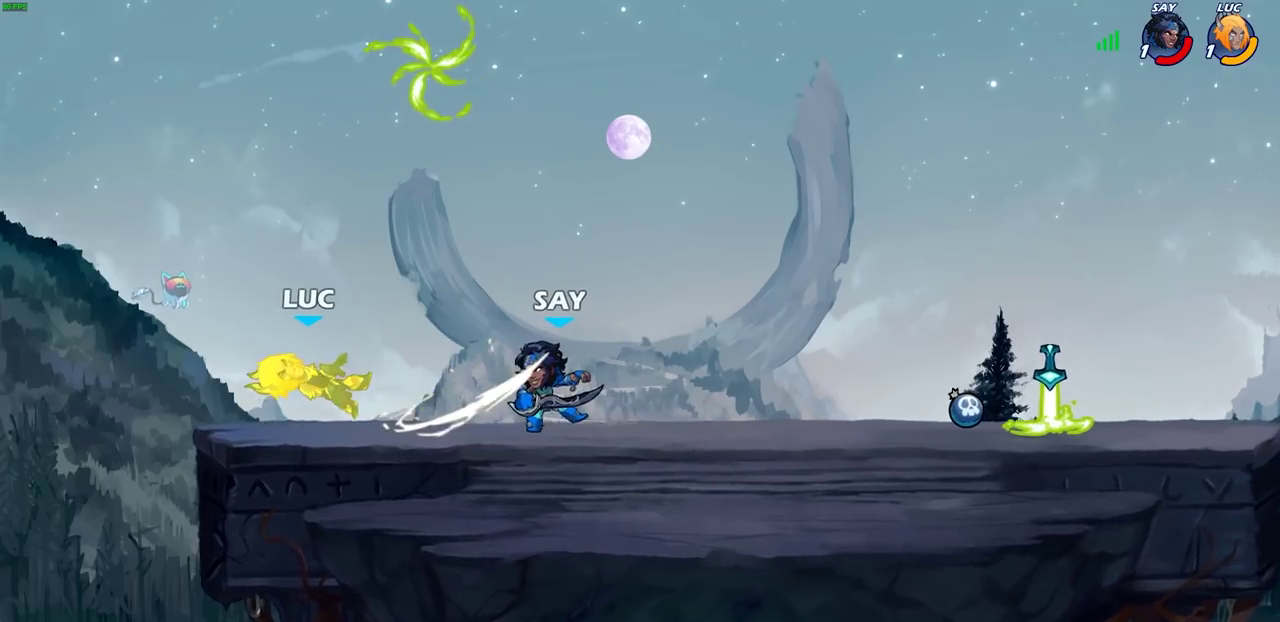
{"dt_ms": 300, "buttons": ["CROSS"], "left_stick": "right", "right_stick": "center", "events": [[67, "left_stick", "down-right"], [233, "CROSS", "down"], [233, "left_stick", "right"]]}
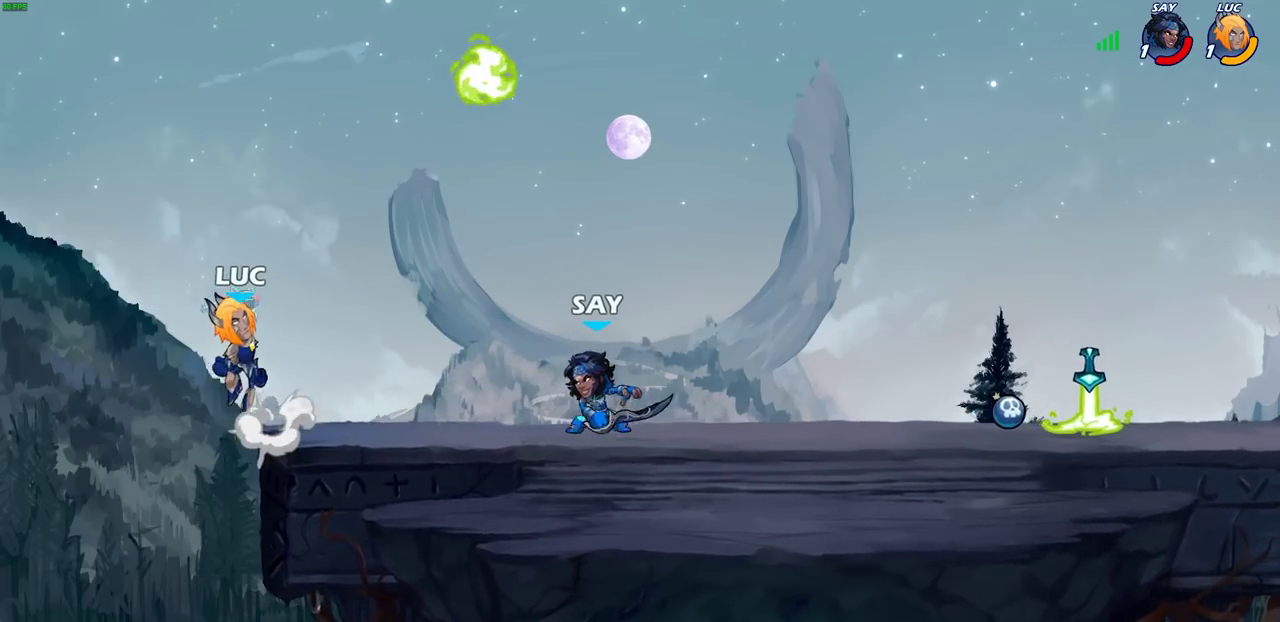
{"dt_ms": 800, "buttons": [], "left_stick": "down", "right_stick": "center", "events": [[17, "left_stick", "up-right"], [67, "CROSS", "up"], [183, "CROSS", "down"], [367, "left_stick", "up-left"], [383, "CROSS", "up"], [450, "left_stick", "down-left"], [500, "left_stick", "down"], [567, "left_stick", "down-right"], [650, "left_stick", "down"]]}
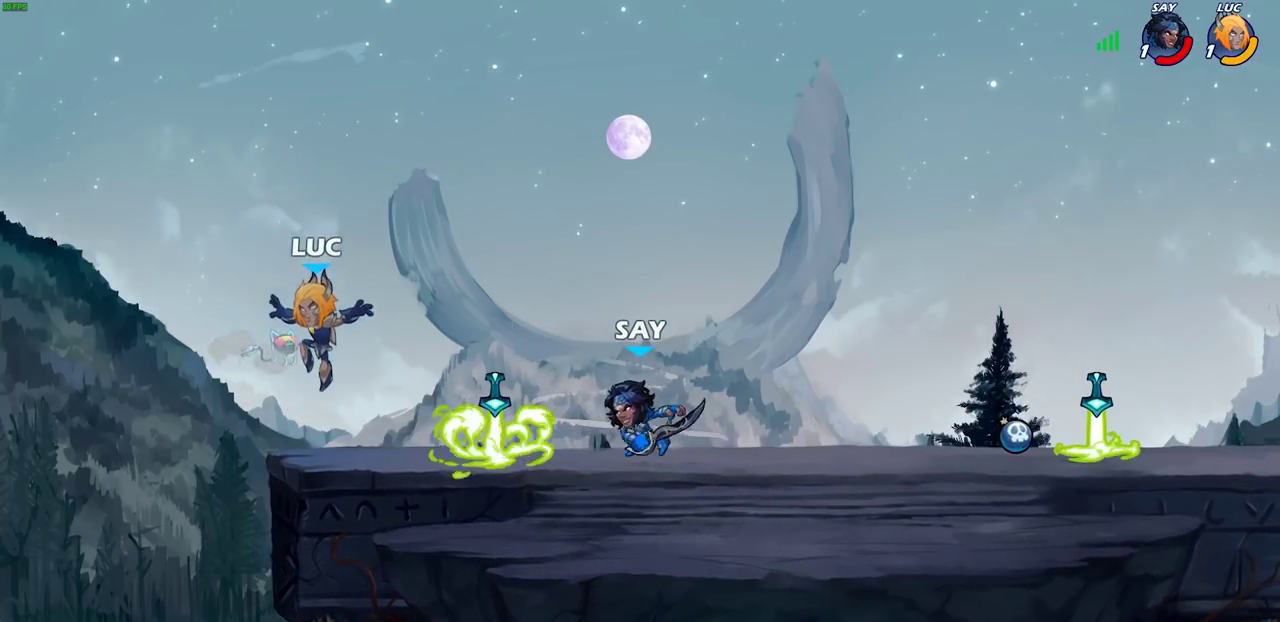
{"dt_ms": 400, "buttons": [], "left_stick": "up-left", "right_stick": "center", "events": [[83, "left_stick", "right"], [233, "left_stick", "center"], [400, "left_stick", "up-left"]]}
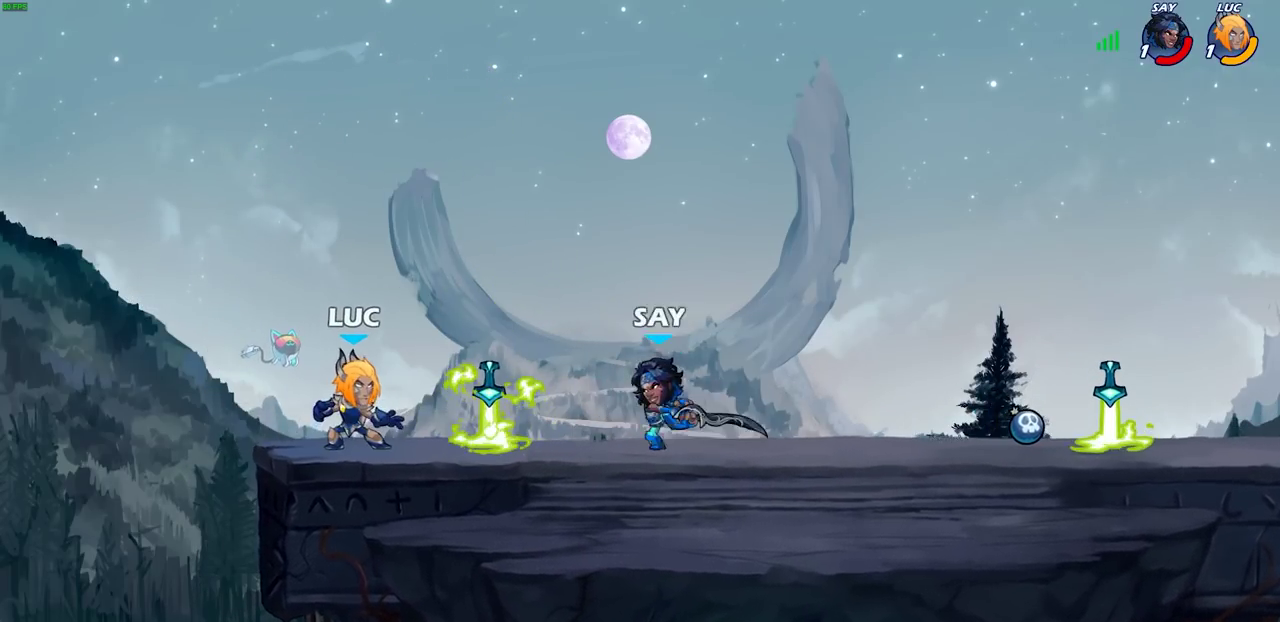
{"dt_ms": 400, "buttons": [], "left_stick": "right", "right_stick": "center", "events": [[283, "left_stick", "right"]]}
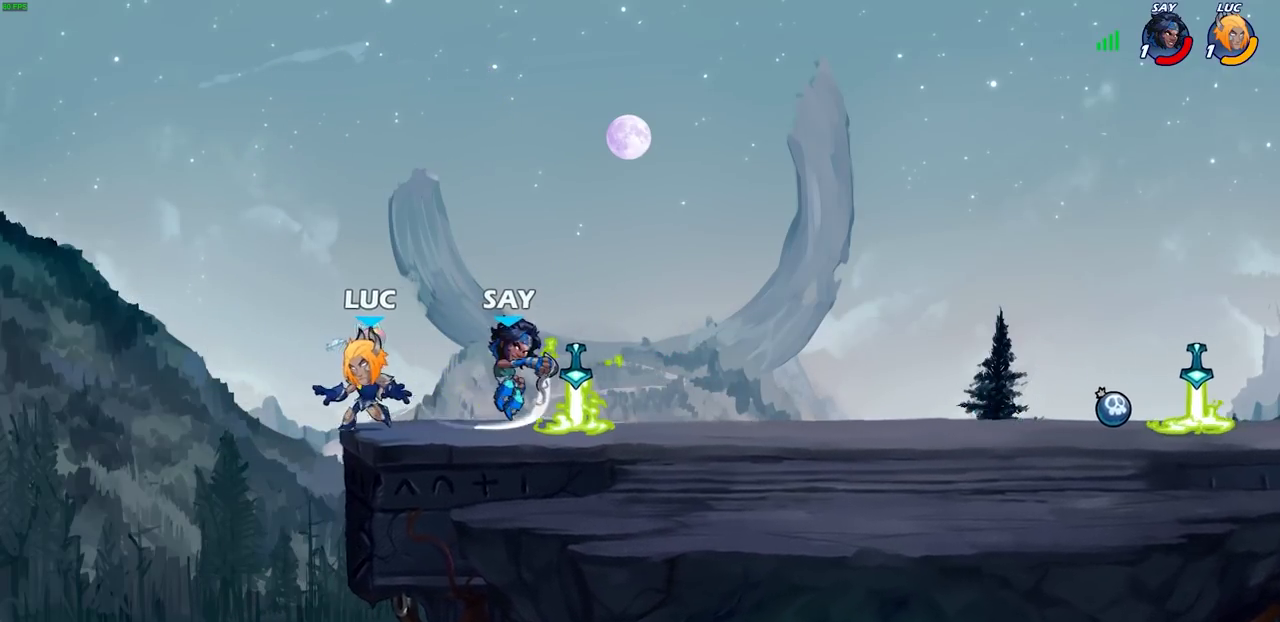
{"dt_ms": 700, "buttons": ["CIRCLE", "R2"], "left_stick": "right", "right_stick": "center", "events": [[50, "SQUARE", "down"], [133, "SQUARE", "up"], [283, "left_stick", "center"], [350, "left_stick", "right"], [483, "R1", "down"], [533, "R1", "up"], [617, "R2", "down"], [633, "CIRCLE", "down"]]}
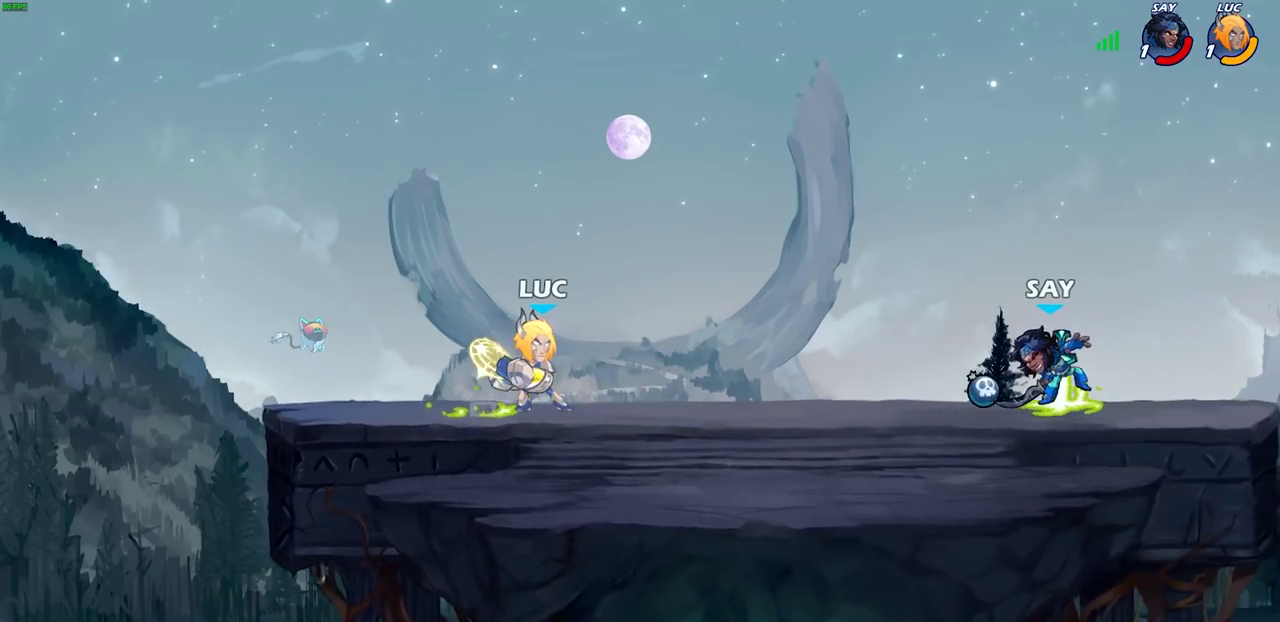
{"dt_ms": 400, "buttons": [], "left_stick": "right", "right_stick": "center", "events": [[50, "R2", "up"], [67, "CIRCLE", "up"]]}
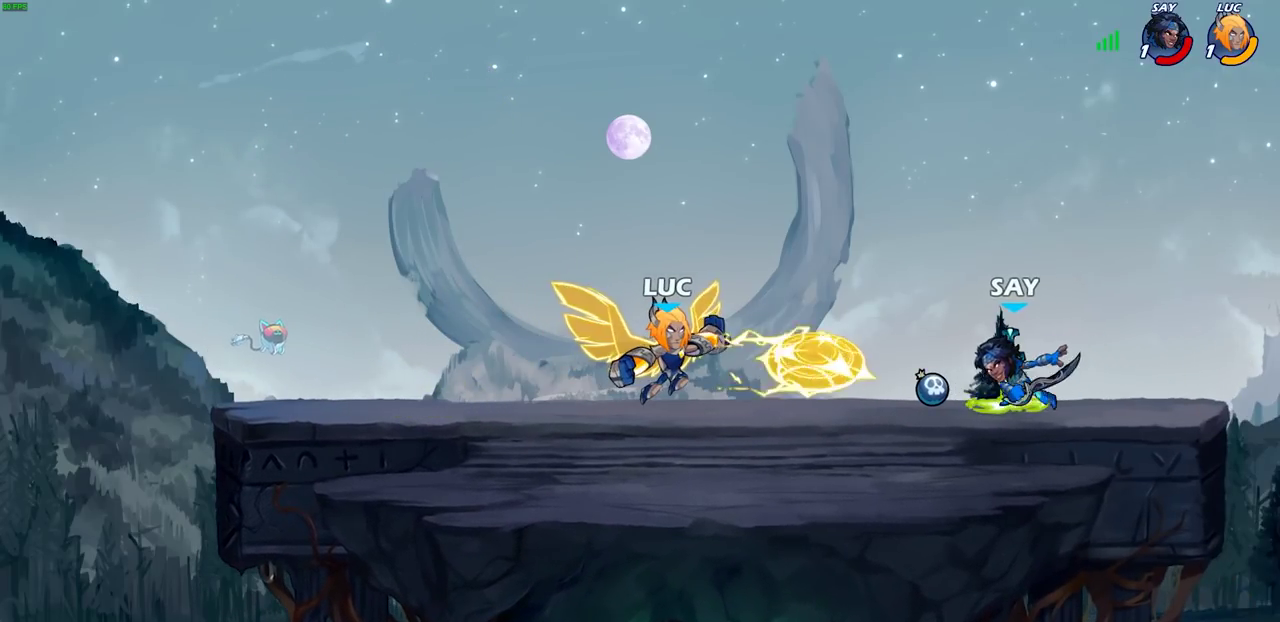
{"dt_ms": 500, "buttons": [], "left_stick": "up-right", "right_stick": "center", "events": [[100, "left_stick", "center"], [300, "left_stick", "left"], [400, "left_stick", "up-left"], [467, "left_stick", "up-right"]]}
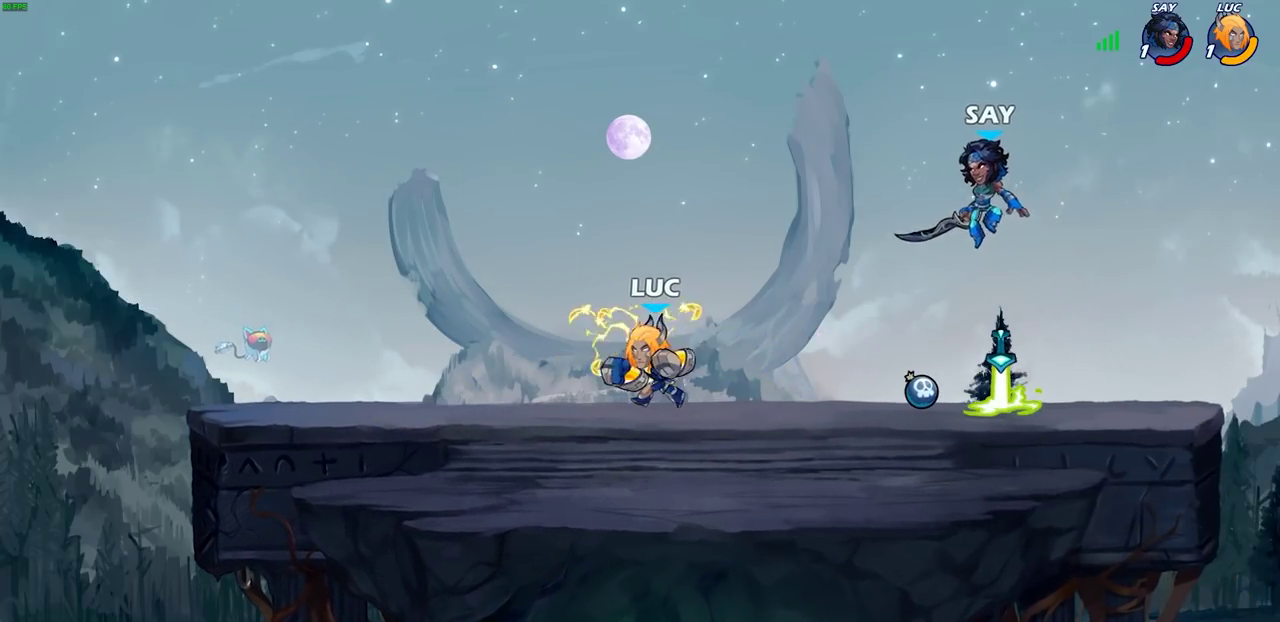
{"dt_ms": 500, "buttons": [], "left_stick": "center", "right_stick": "center", "events": [[17, "left_stick", "right"], [67, "R2", "down"], [100, "SQUARE", "down"], [217, "R2", "up"], [217, "SQUARE", "up"], [383, "left_stick", "center"]]}
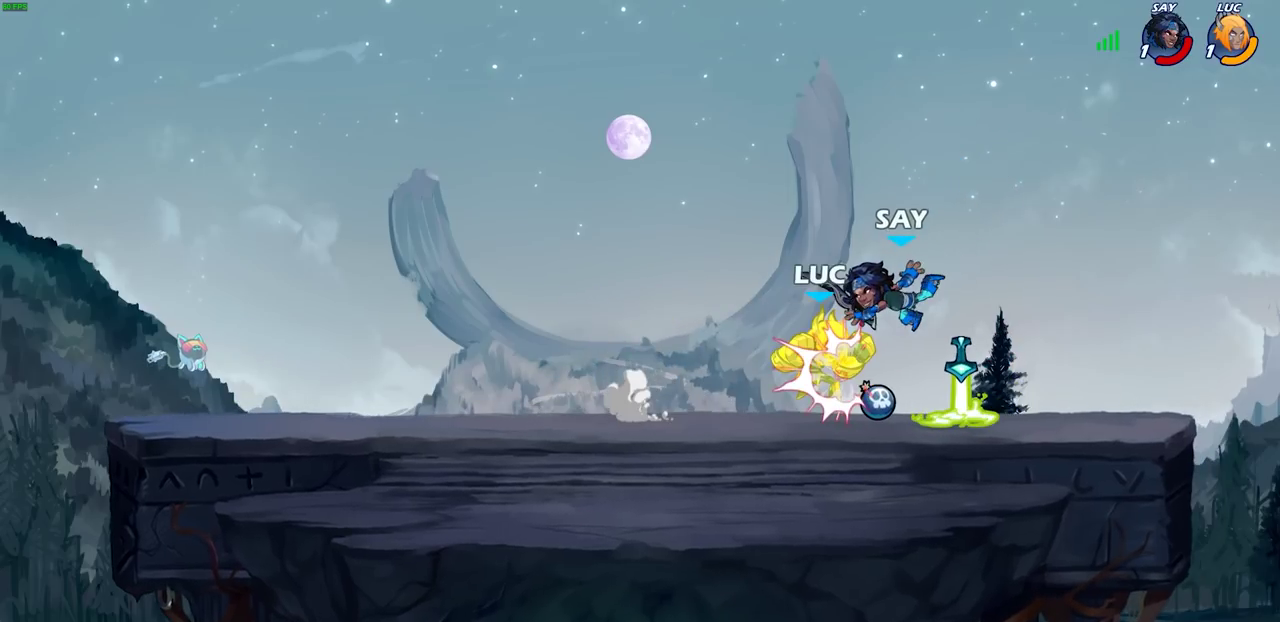
{"dt_ms": 300, "buttons": ["R2"], "left_stick": "center", "right_stick": "center", "events": [[100, "left_stick", "right"], [183, "R2", "down"], [200, "left_stick", "center"]]}
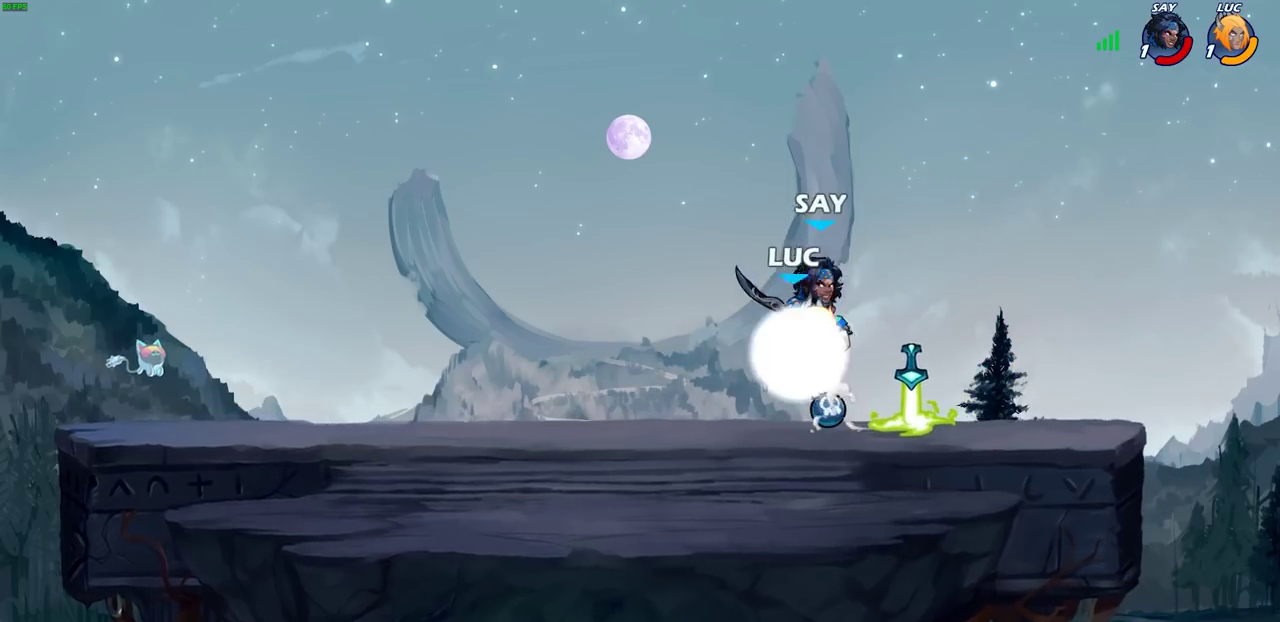
{"dt_ms": 700, "buttons": [], "left_stick": "center", "right_stick": "center", "events": [[233, "R2", "up"], [333, "SQUARE", "down"], [400, "SQUARE", "up"]]}
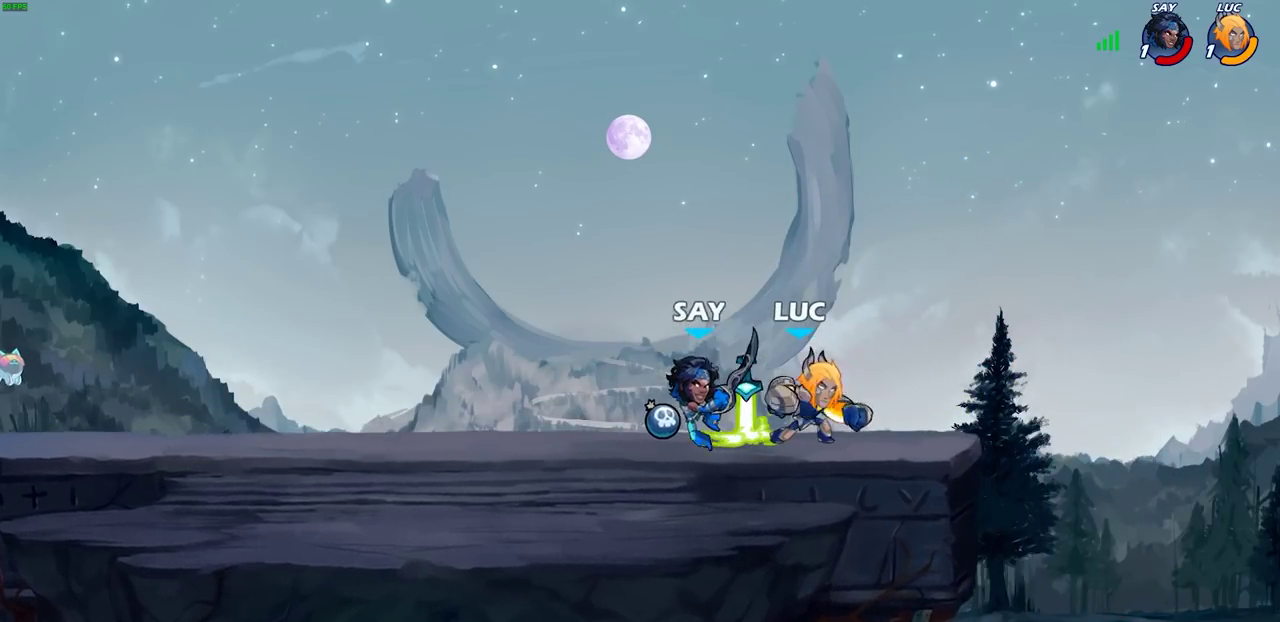
{"dt_ms": 700, "buttons": [], "left_stick": "down-left", "right_stick": "center", "events": [[233, "left_stick", "right"], [300, "CROSS", "down"], [433, "left_stick", "up"], [450, "CROSS", "up"], [483, "left_stick", "up-left"], [633, "left_stick", "down-left"]]}
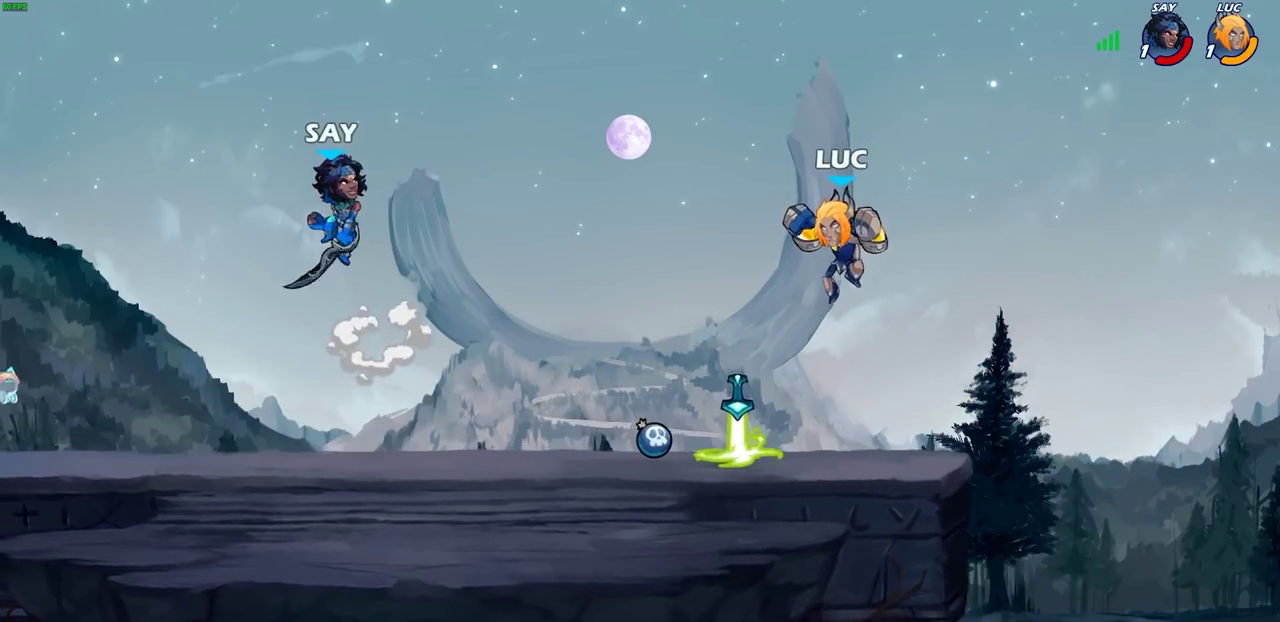
{"dt_ms": 300, "buttons": ["R2"], "left_stick": "left", "right_stick": "center", "events": [[217, "R2", "down"], [217, "left_stick", "left"]]}
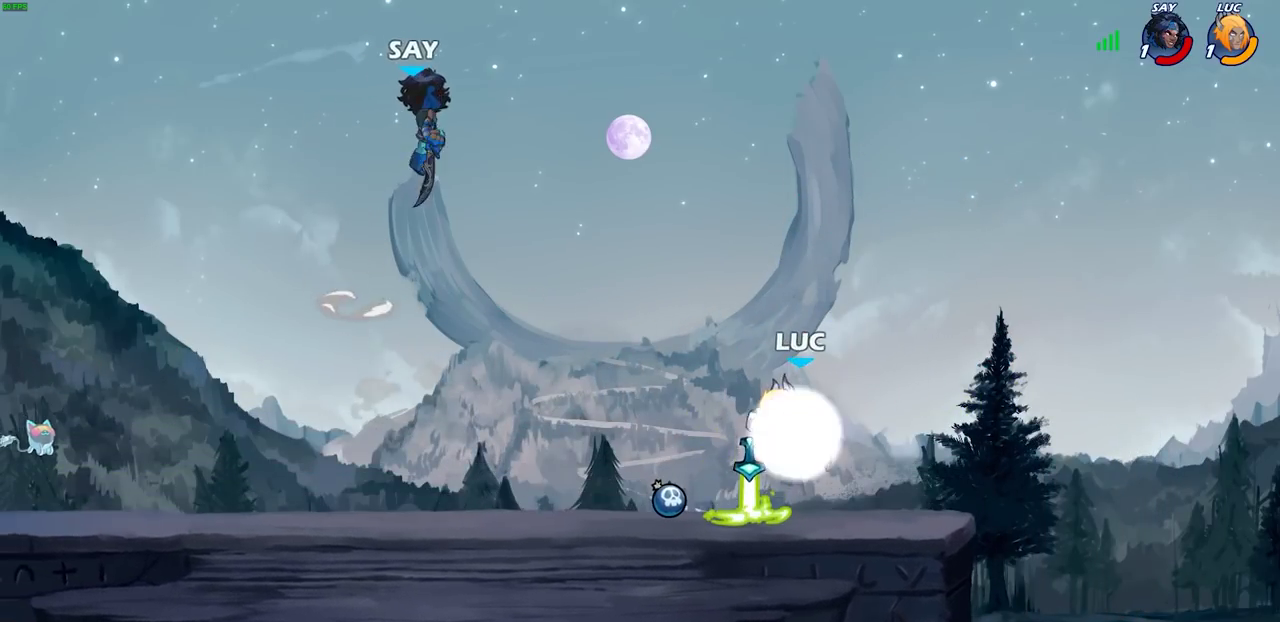
{"dt_ms": 700, "buttons": [], "left_stick": "right", "right_stick": "center", "events": [[33, "R2", "up"], [50, "left_stick", "center"], [367, "left_stick", "left"], [417, "R2", "down"], [550, "R2", "up"], [600, "left_stick", "right"]]}
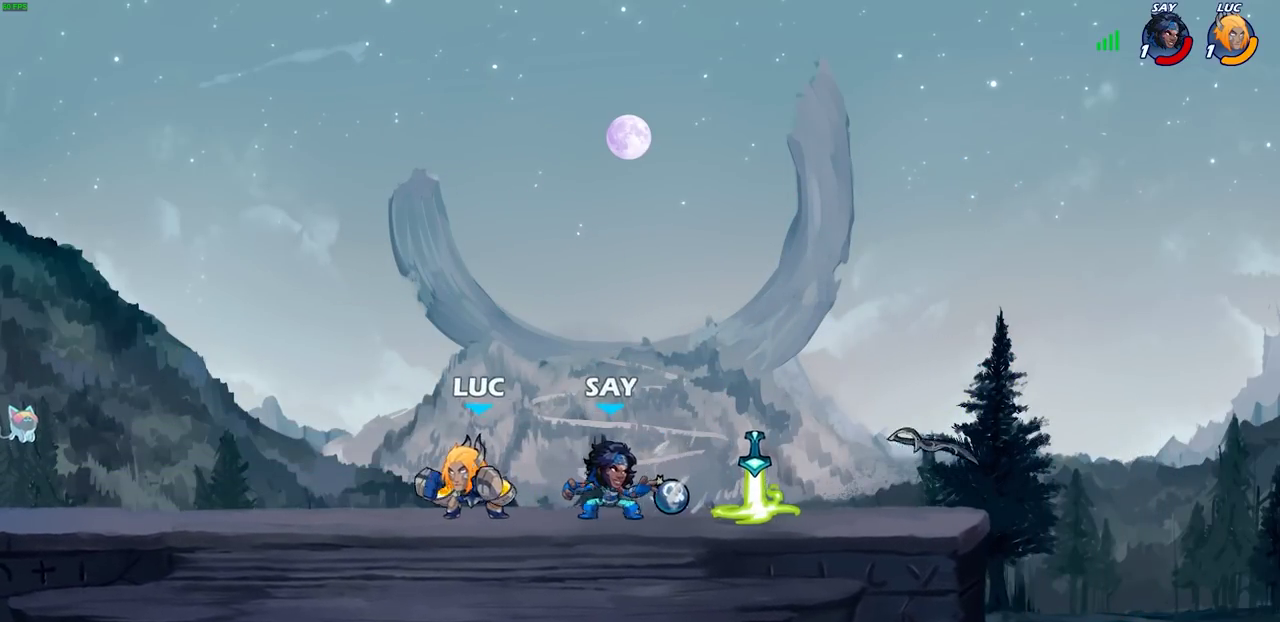
{"dt_ms": 300, "buttons": [], "left_stick": "down-right", "right_stick": "center", "events": [[33, "R2", "down"], [200, "R2", "up"], [250, "left_stick", "down-right"]]}
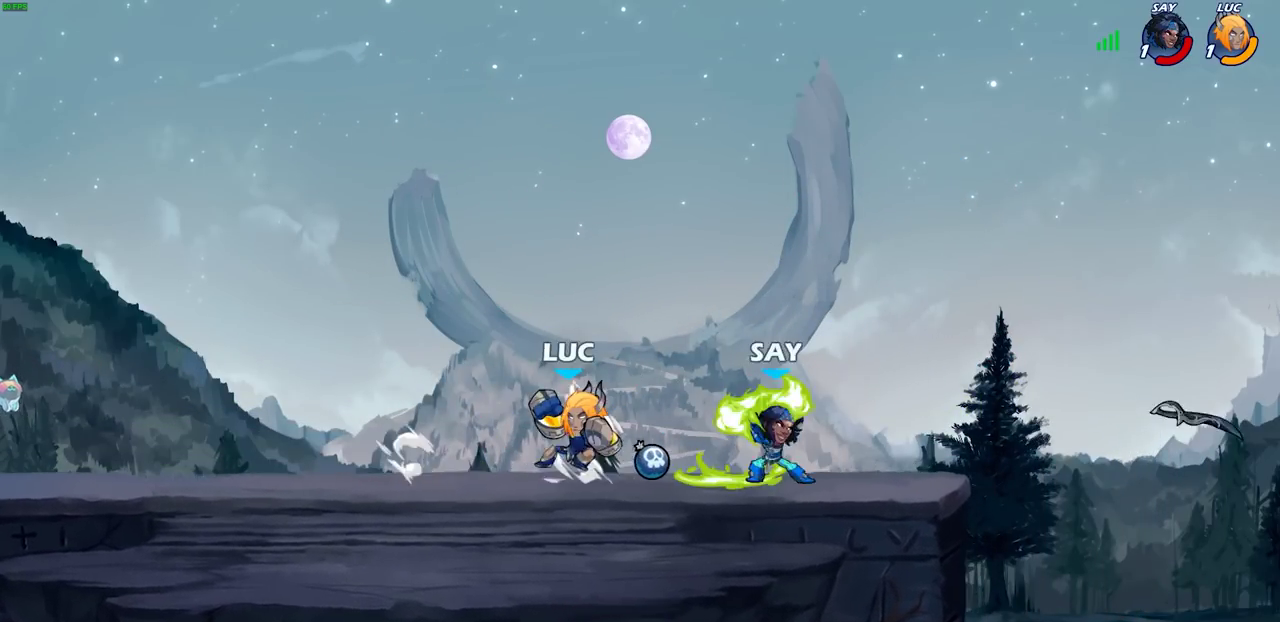
{"dt_ms": 400, "buttons": [], "left_stick": "center", "right_stick": "center", "events": [[17, "left_stick", "down"], [33, "CIRCLE", "down"], [150, "CIRCLE", "up"], [167, "left_stick", "center"]]}